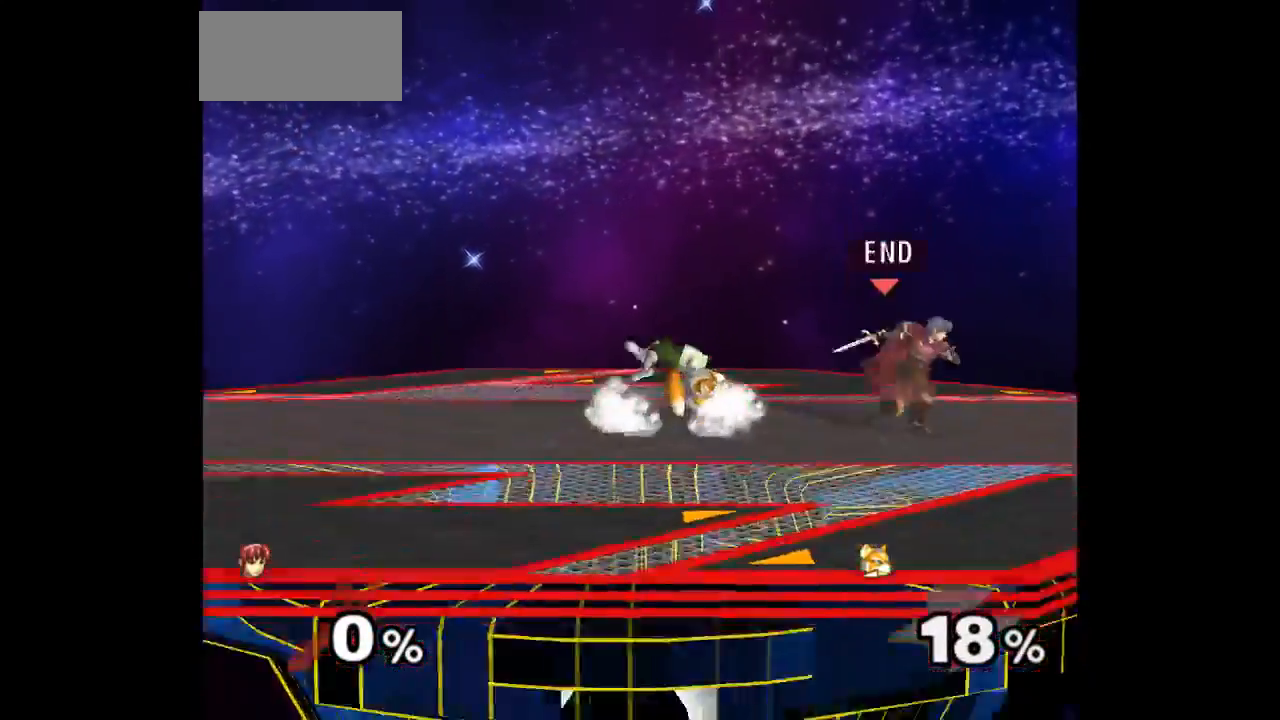
Gameplay with a controller (Nintendo layout); each line is a JSON object with the inputs held at the frame after it (dt_ms = milliseconds from this image to that frame). "events" lists button and stick changes between this image and that frame as [ms after this image, input, new state], when the widget could be followed in between. Not read: L3 R3 START.
{"dt_ms": 500, "buttons": [], "left_stick": "center", "right_stick": "center", "events": []}
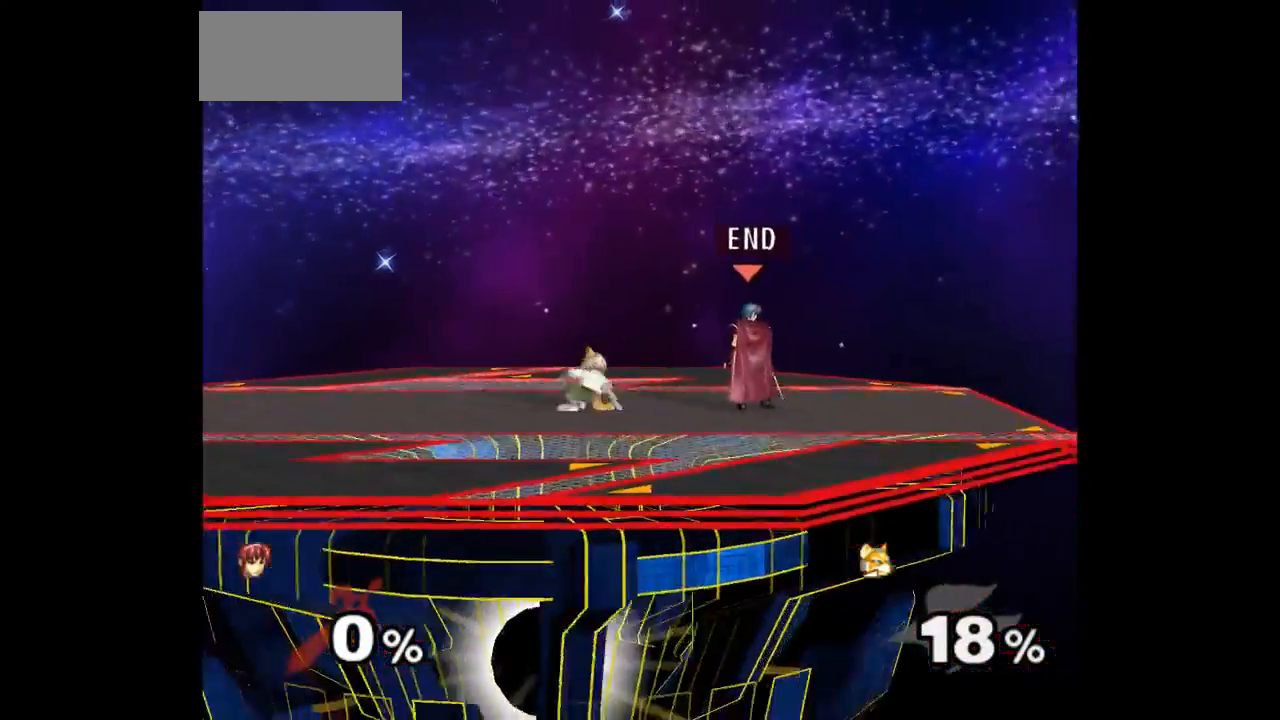
{"dt_ms": 500, "buttons": [], "left_stick": "center", "right_stick": "center", "events": [[117, "left_stick", "down-left"], [283, "left_stick", "up"], [317, "Z", "down"], [400, "Z", "up"], [483, "left_stick", "center"]]}
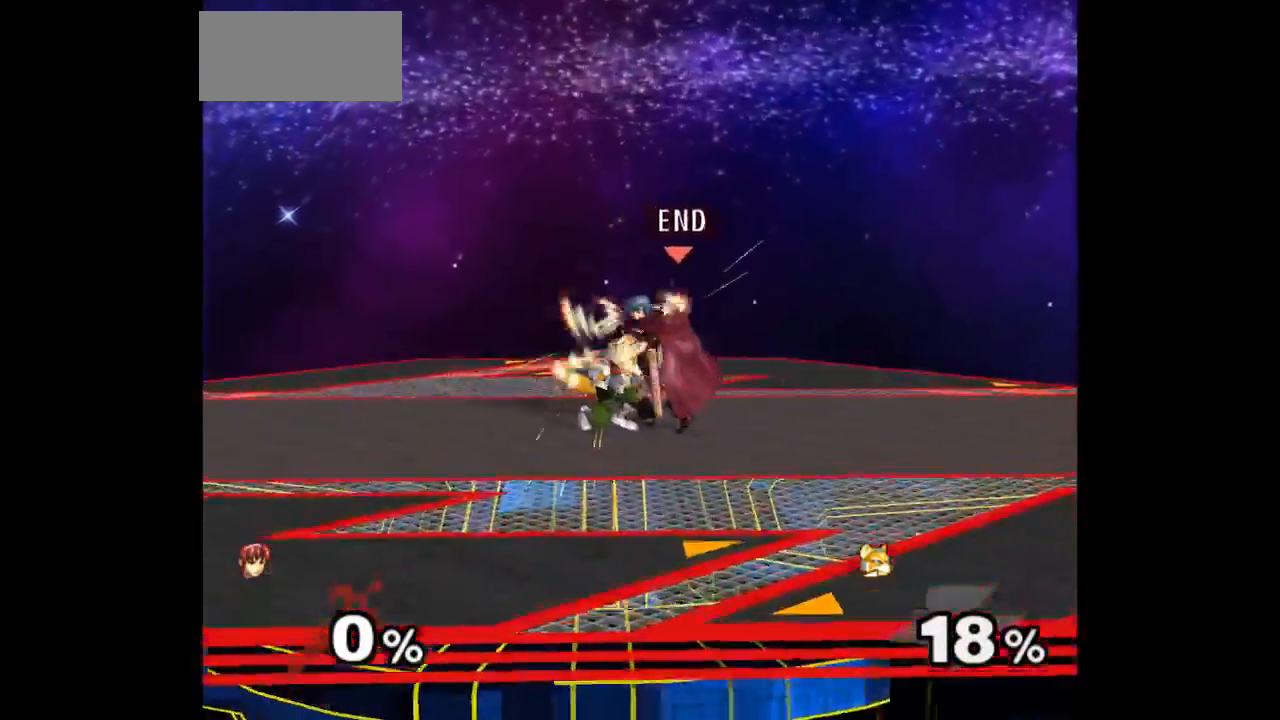
{"dt_ms": 500, "buttons": [], "left_stick": "center", "right_stick": "center", "events": [[33, "left_stick", "up"], [200, "left_stick", "center"], [433, "Z", "down"], [483, "Z", "up"]]}
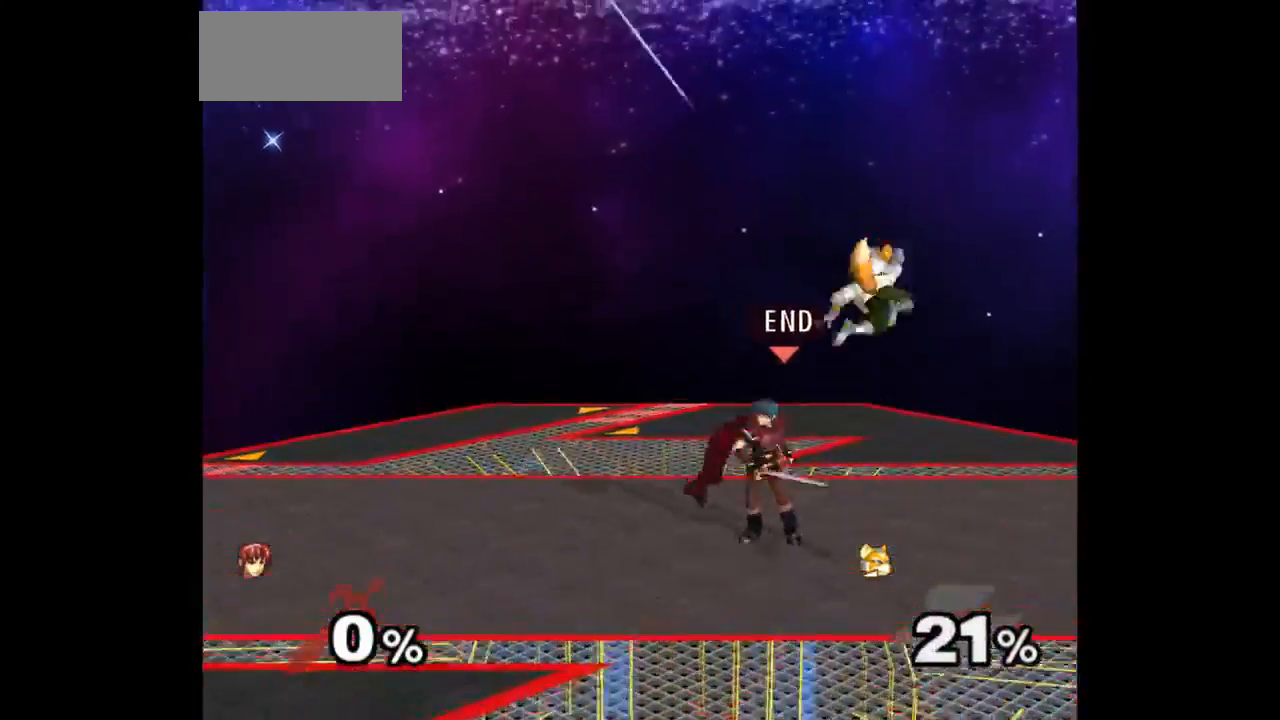
{"dt_ms": 1000, "buttons": [], "left_stick": "center", "right_stick": "center"}
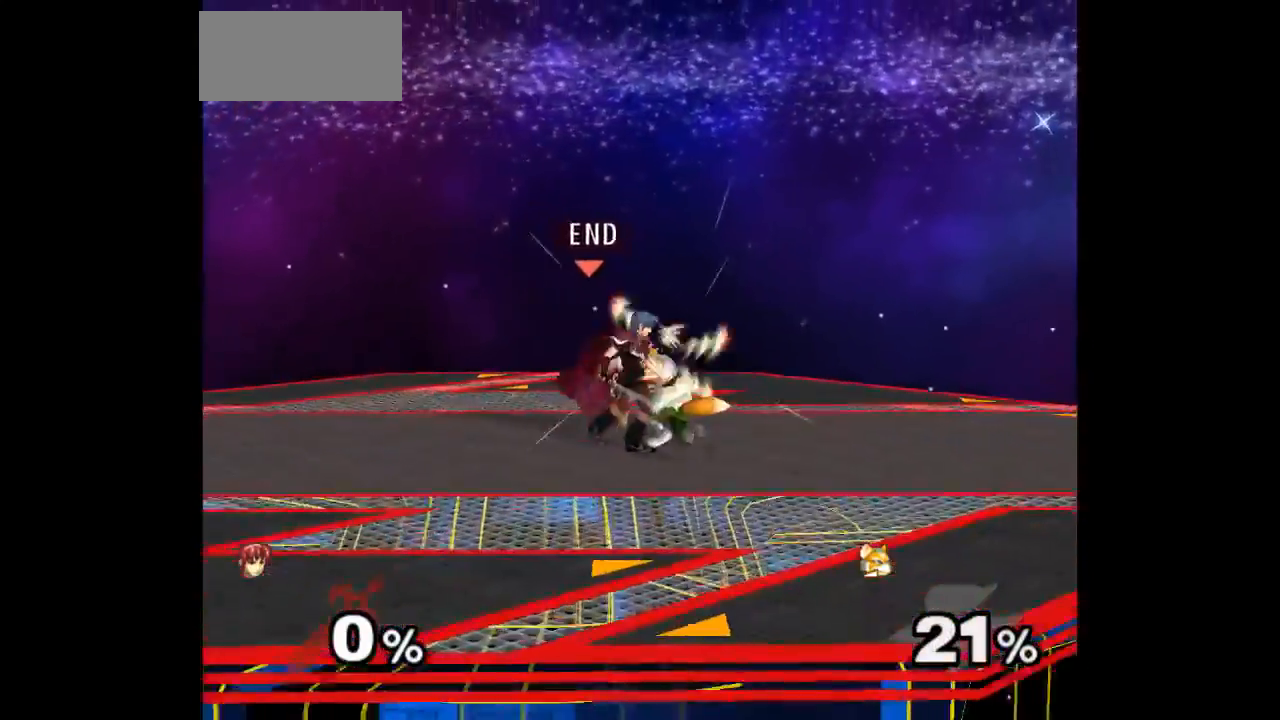
{"dt_ms": 500, "buttons": [], "left_stick": "center", "right_stick": "center", "events": [[50, "left_stick", "up"], [217, "left_stick", "center"]]}
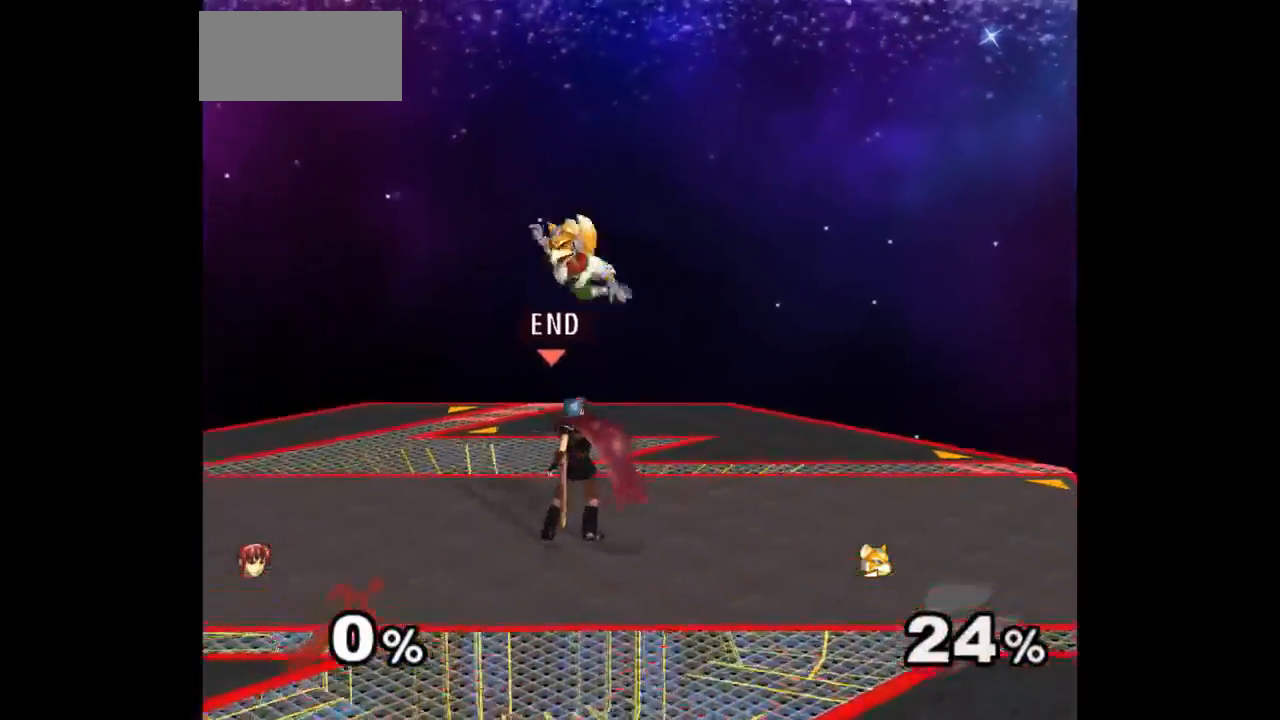
{"dt_ms": 500, "buttons": [], "left_stick": "center", "right_stick": "center", "events": [[100, "left_stick", "right"], [200, "left_stick", "up-left"], [233, "Z", "down"], [300, "Z", "up"], [383, "left_stick", "center"]]}
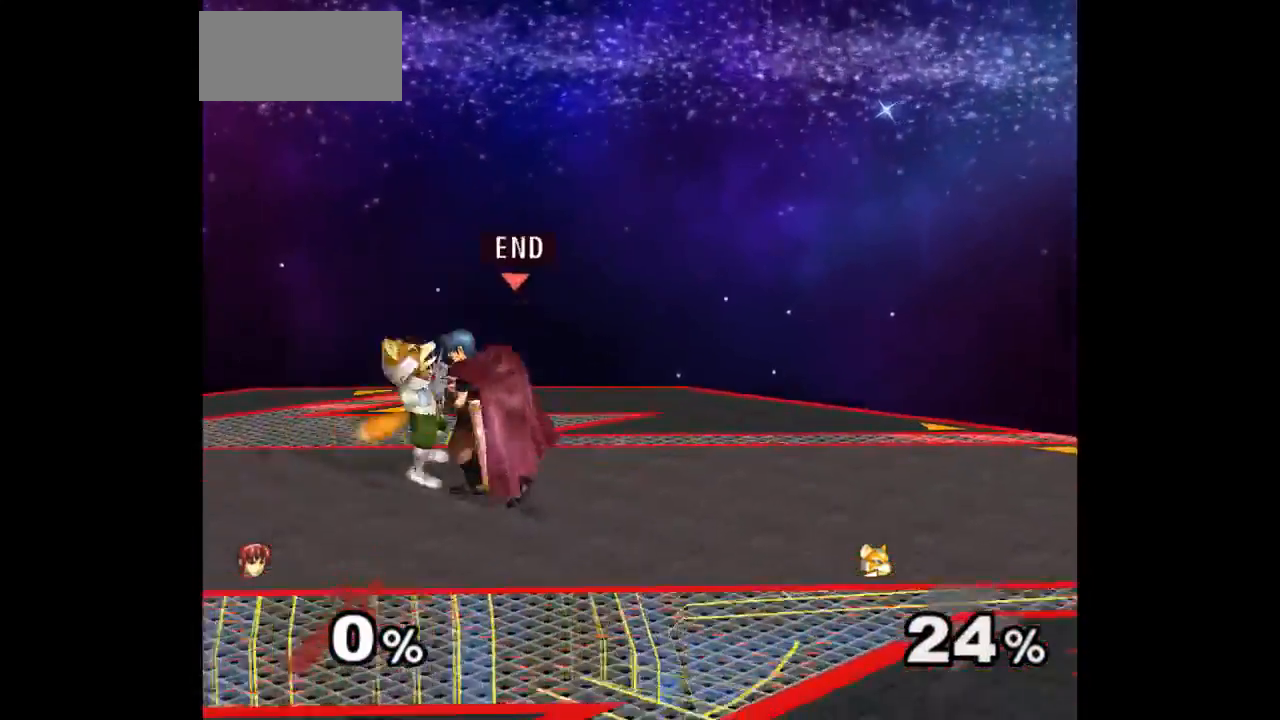
{"dt_ms": 500, "buttons": ["A"], "left_stick": "center", "right_stick": "center", "events": [[83, "left_stick", "up"], [267, "Z", "down"], [267, "left_stick", "center"], [450, "Z", "up"], [467, "A", "down"]]}
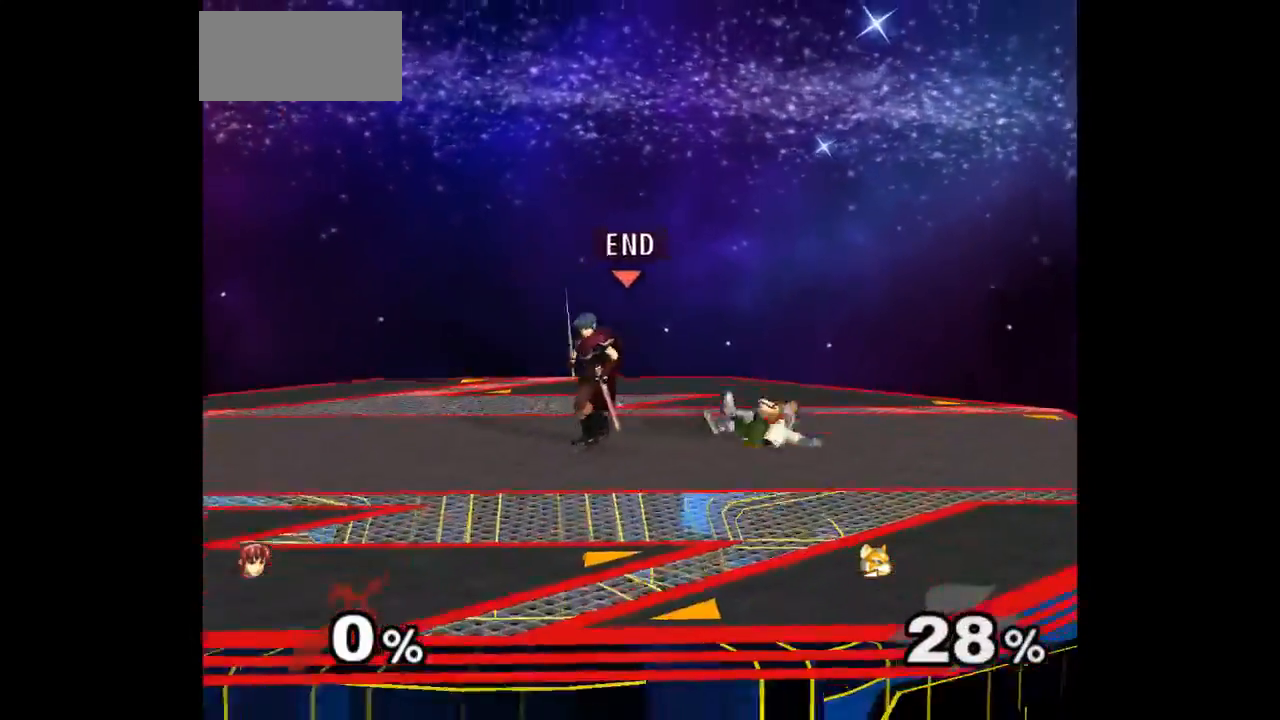
{"dt_ms": 500, "buttons": ["L1"], "left_stick": "down-right", "right_stick": "center", "events": [[33, "A", "up"], [350, "left_stick", "up"], [417, "left_stick", "down-right"], [433, "L1", "down"]]}
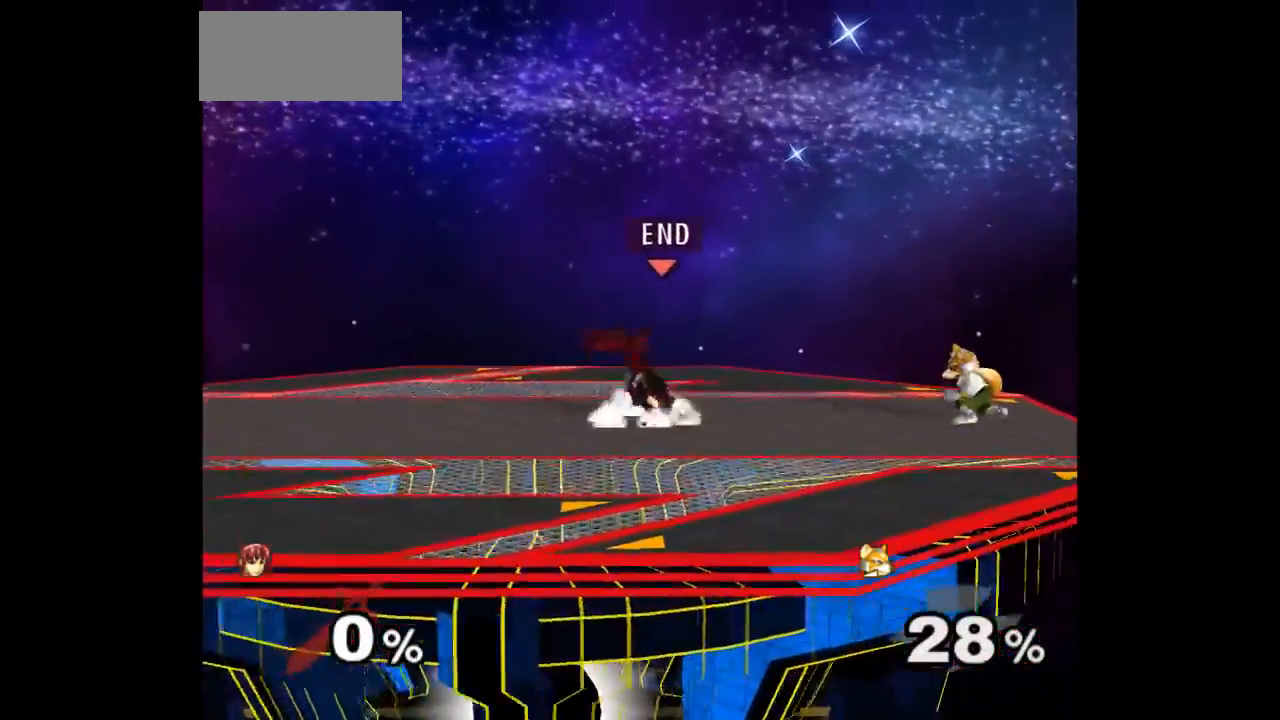
{"dt_ms": 500, "buttons": ["Z"], "left_stick": "up", "right_stick": "center", "events": [[50, "L1", "up"], [67, "left_stick", "center"], [133, "left_stick", "left"], [233, "left_stick", "right"], [400, "Z", "down"], [417, "left_stick", "up"]]}
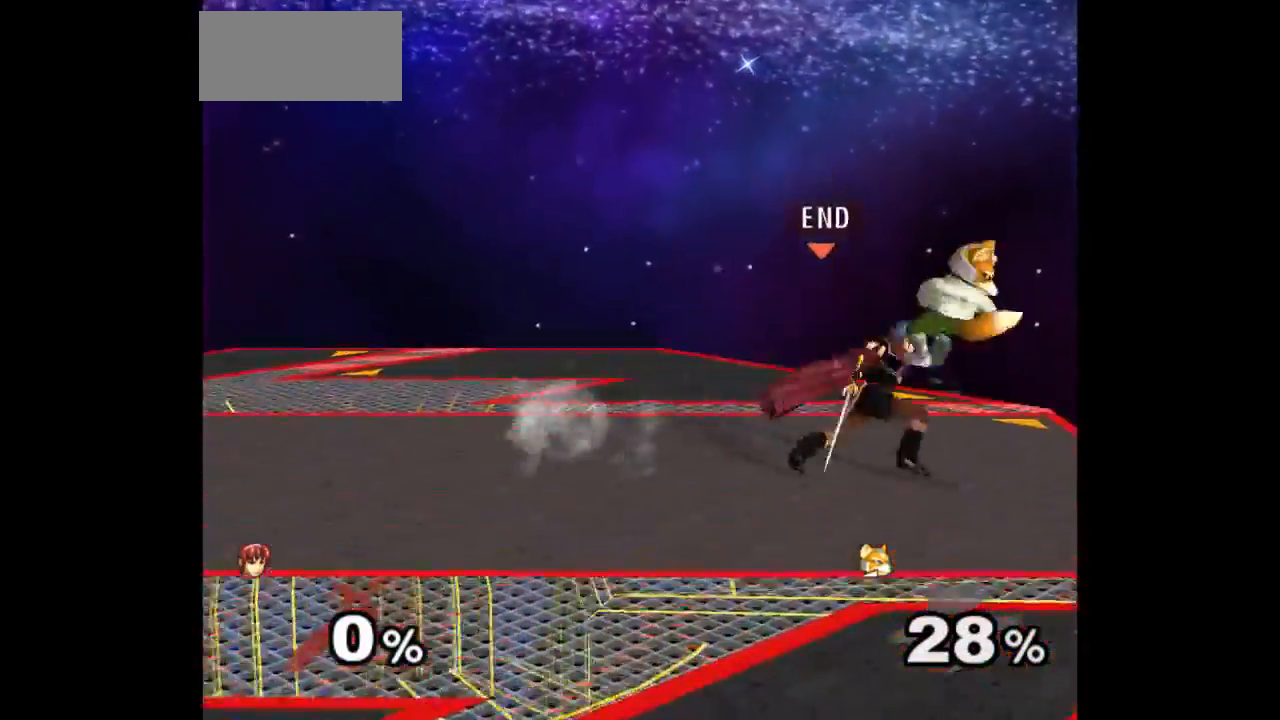
{"dt_ms": 500, "buttons": [], "left_stick": "center", "right_stick": "center", "events": [[33, "Z", "up"], [317, "left_stick", "center"]]}
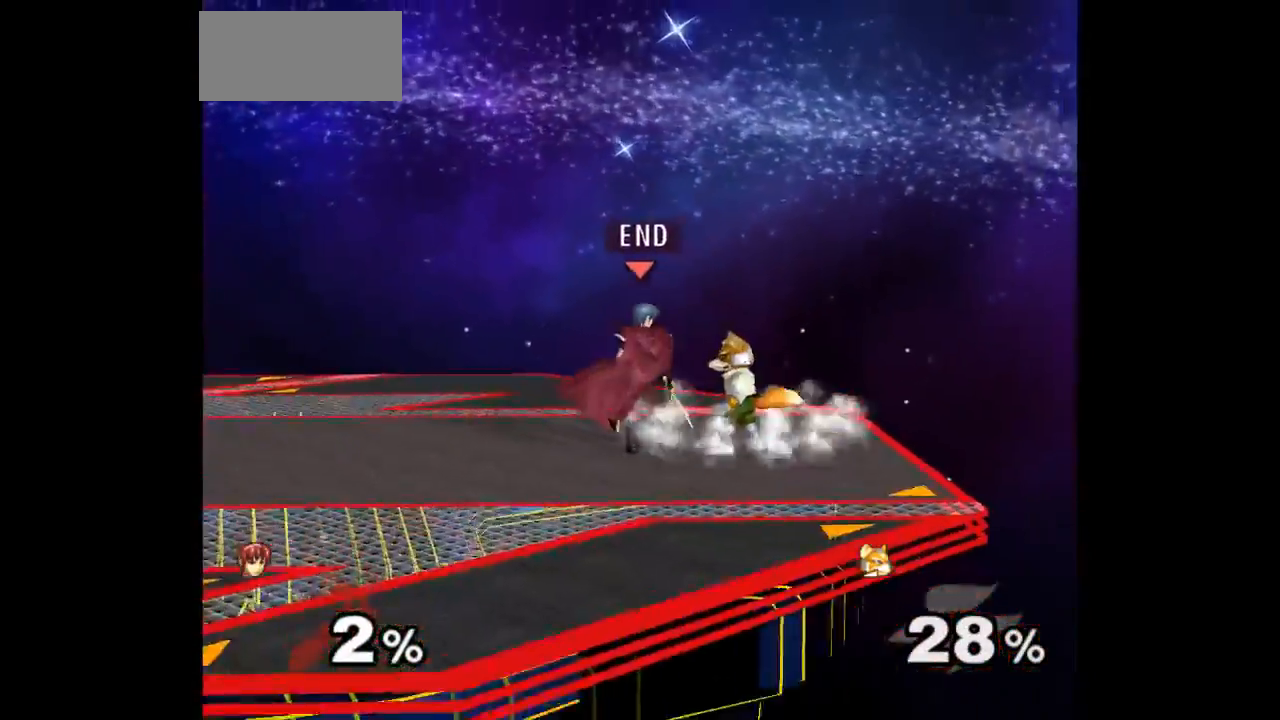
{"dt_ms": 500, "buttons": [], "left_stick": "up", "right_stick": "center", "events": [[33, "Z", "down"], [83, "Z", "up"], [200, "Z", "down"], [283, "Z", "up"], [367, "left_stick", "up"]]}
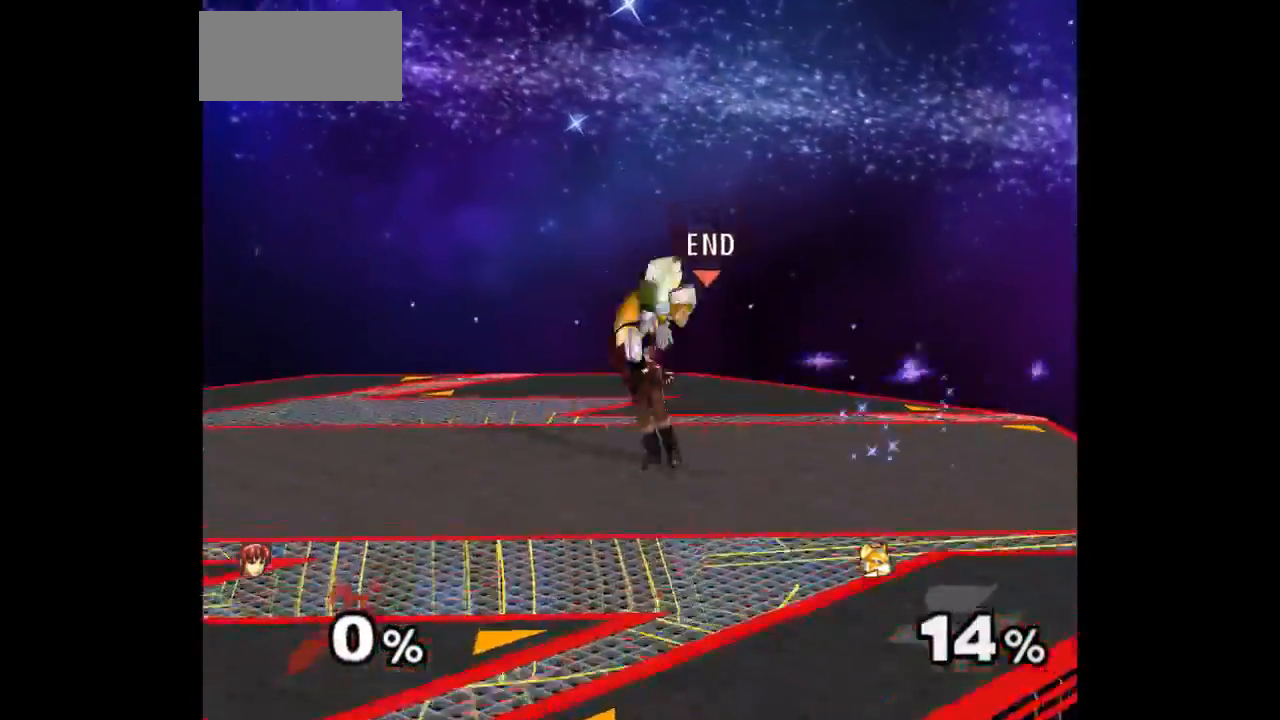
{"dt_ms": 500, "buttons": [], "left_stick": "down", "right_stick": "center", "events": [[100, "left_stick", "center"], [450, "left_stick", "down"]]}
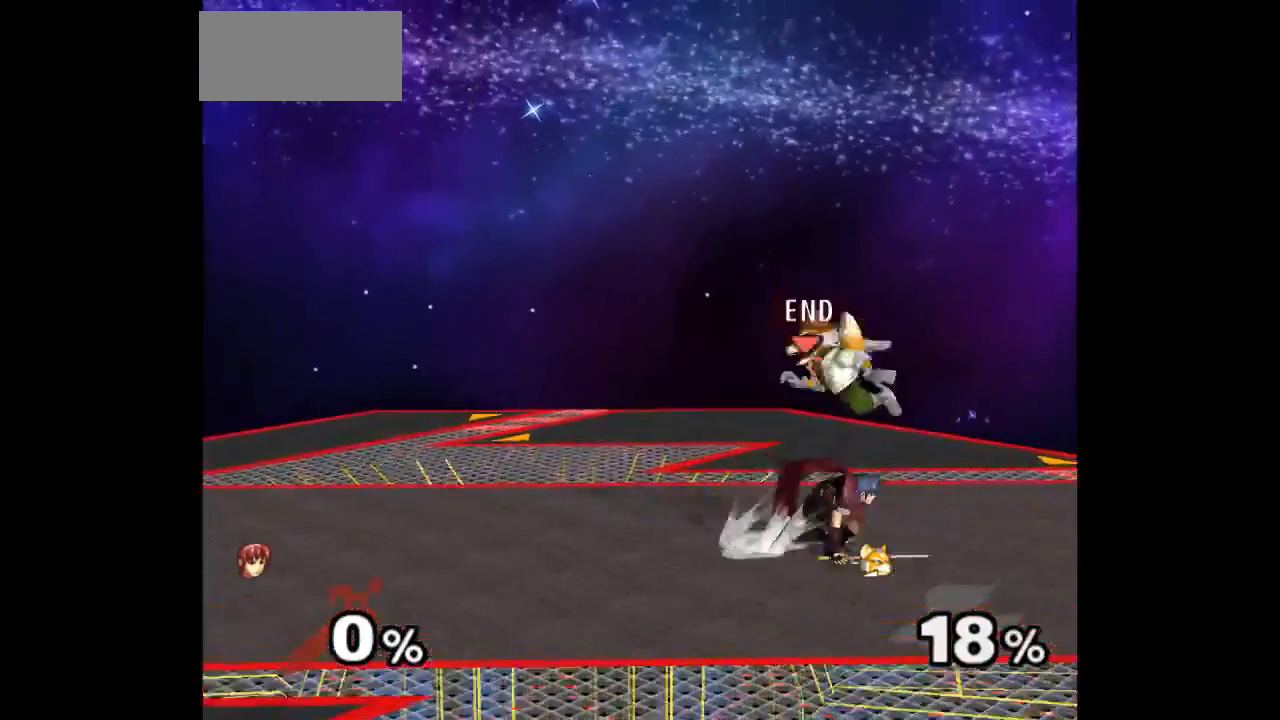
{"dt_ms": 500, "buttons": [], "left_stick": "center", "right_stick": "center", "events": [[33, "Z", "down"], [33, "left_stick", "up"], [117, "Z", "up"], [183, "Z", "down"], [183, "left_stick", "center"], [233, "Z", "up"], [250, "left_stick", "up"], [433, "left_stick", "center"]]}
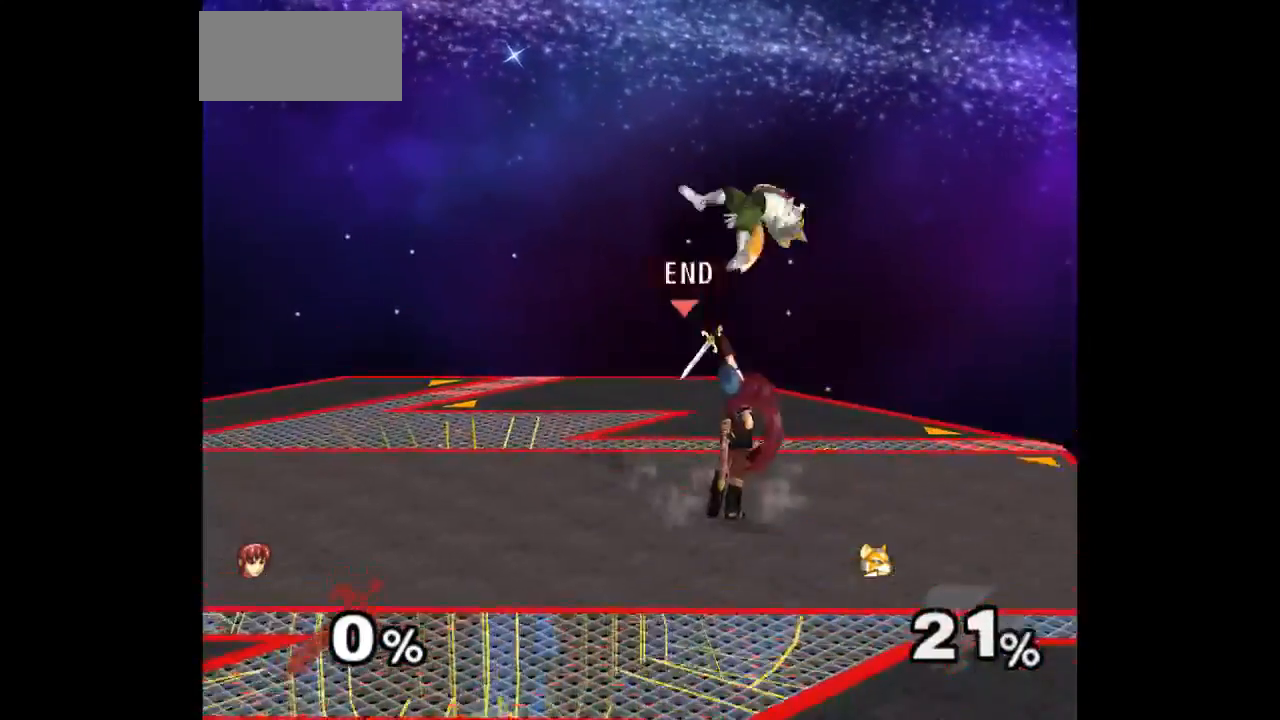
{"dt_ms": 500, "buttons": [], "left_stick": "up", "right_stick": "center"}
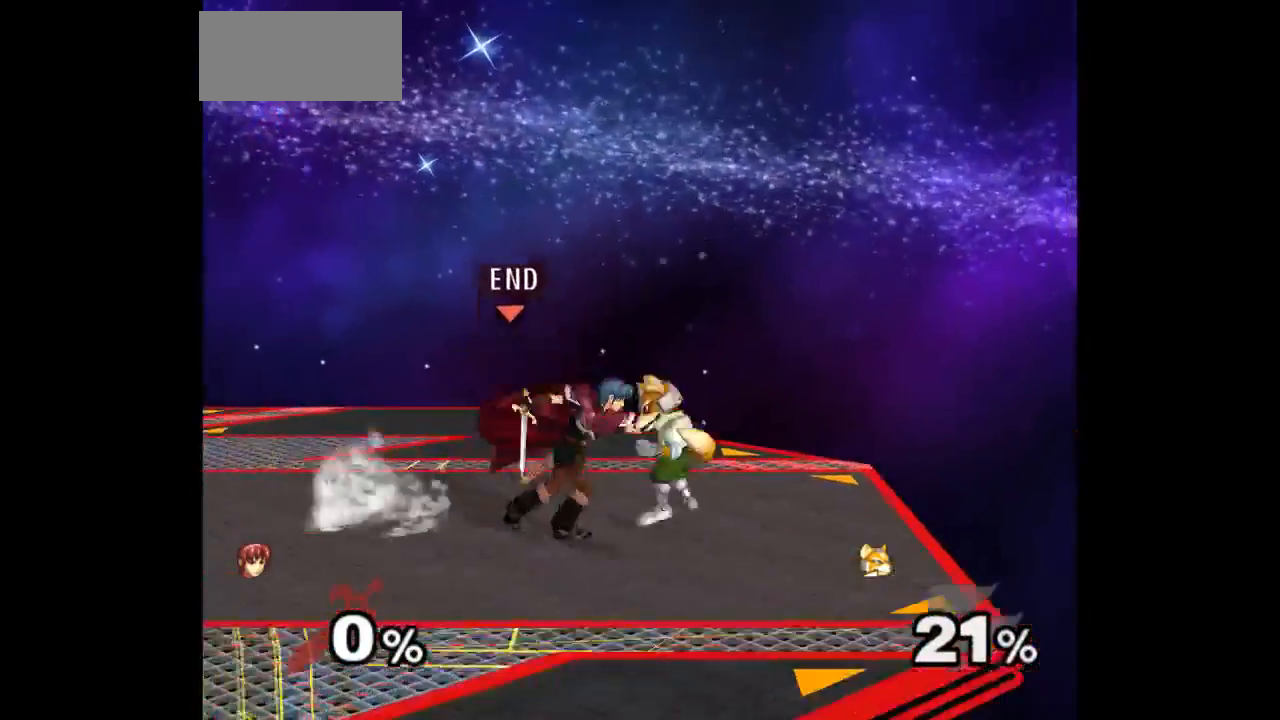
{"dt_ms": 500, "buttons": [], "left_stick": "center", "right_stick": "center", "events": [[50, "left_stick", "center"], [100, "left_stick", "up"], [267, "left_stick", "center"], [300, "Y", "down"], [350, "Y", "up"]]}
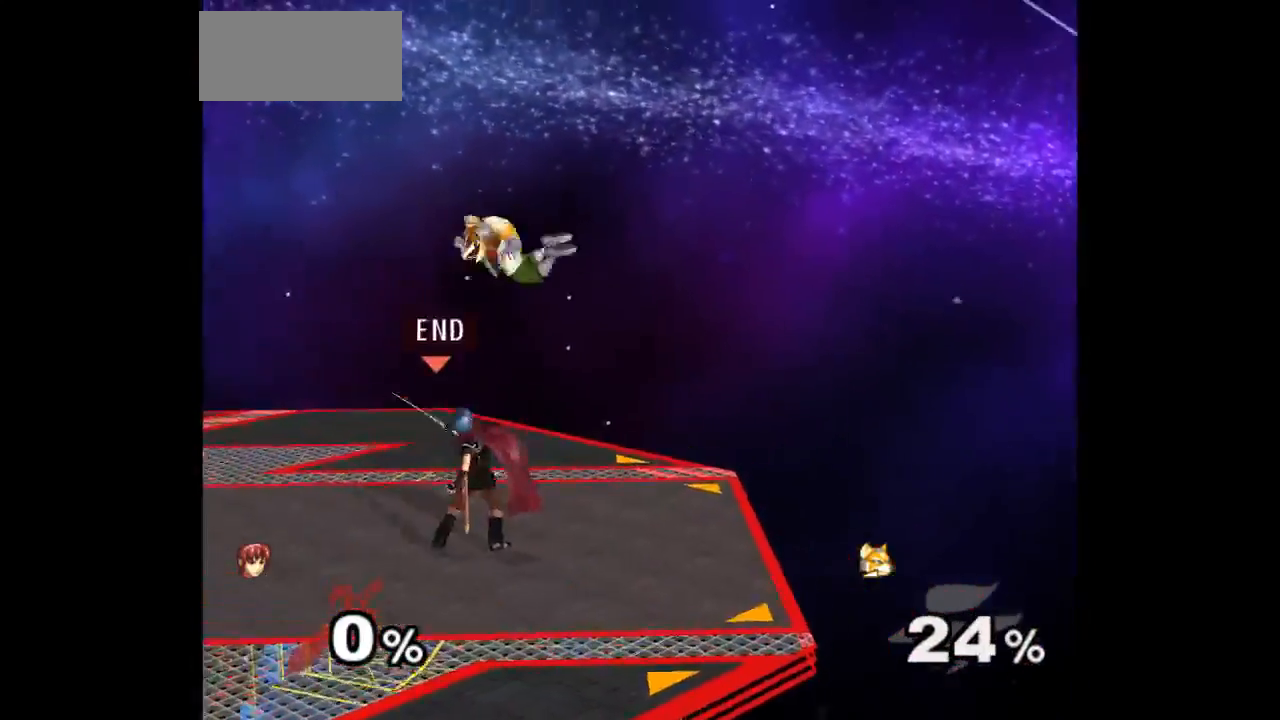
{"dt_ms": 500, "buttons": [], "left_stick": "center", "right_stick": "center"}
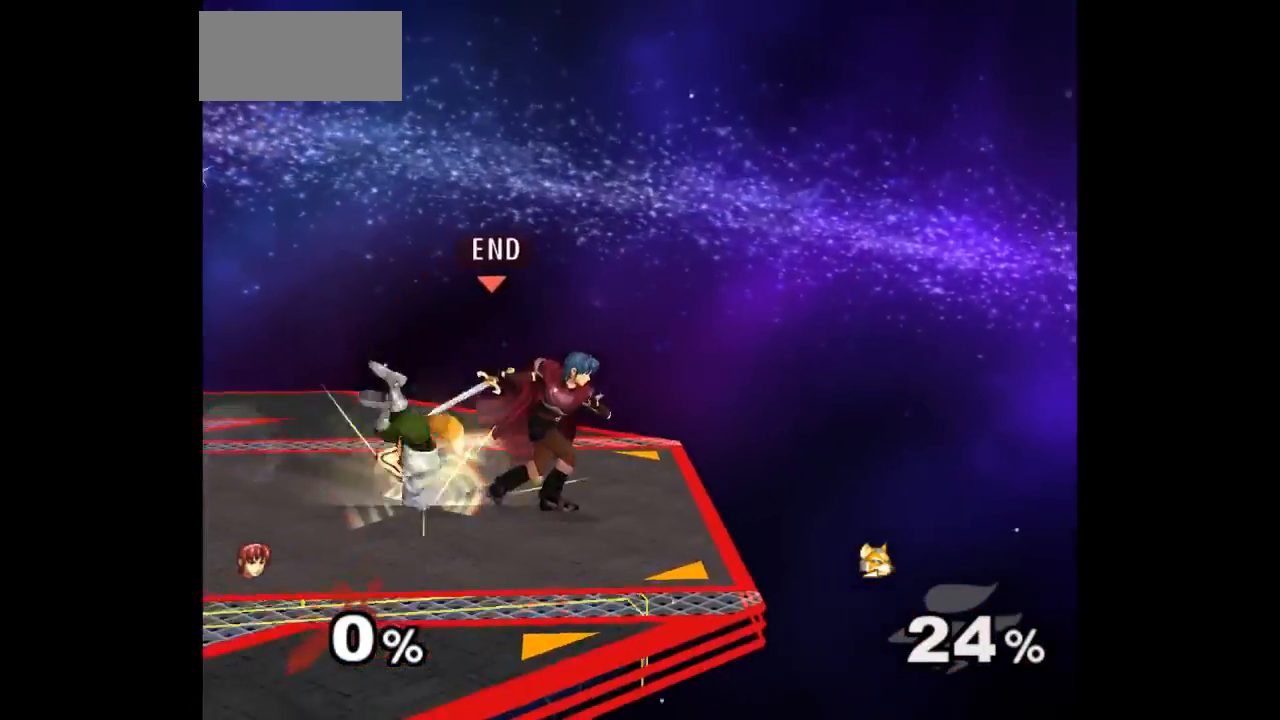
{"dt_ms": 500, "buttons": [], "left_stick": "up", "right_stick": "center", "events": [[17, "left_stick", "up"], [167, "left_stick", "center"], [283, "left_stick", "right"], [383, "left_stick", "up"], [400, "Z", "down"], [500, "Z", "up"]]}
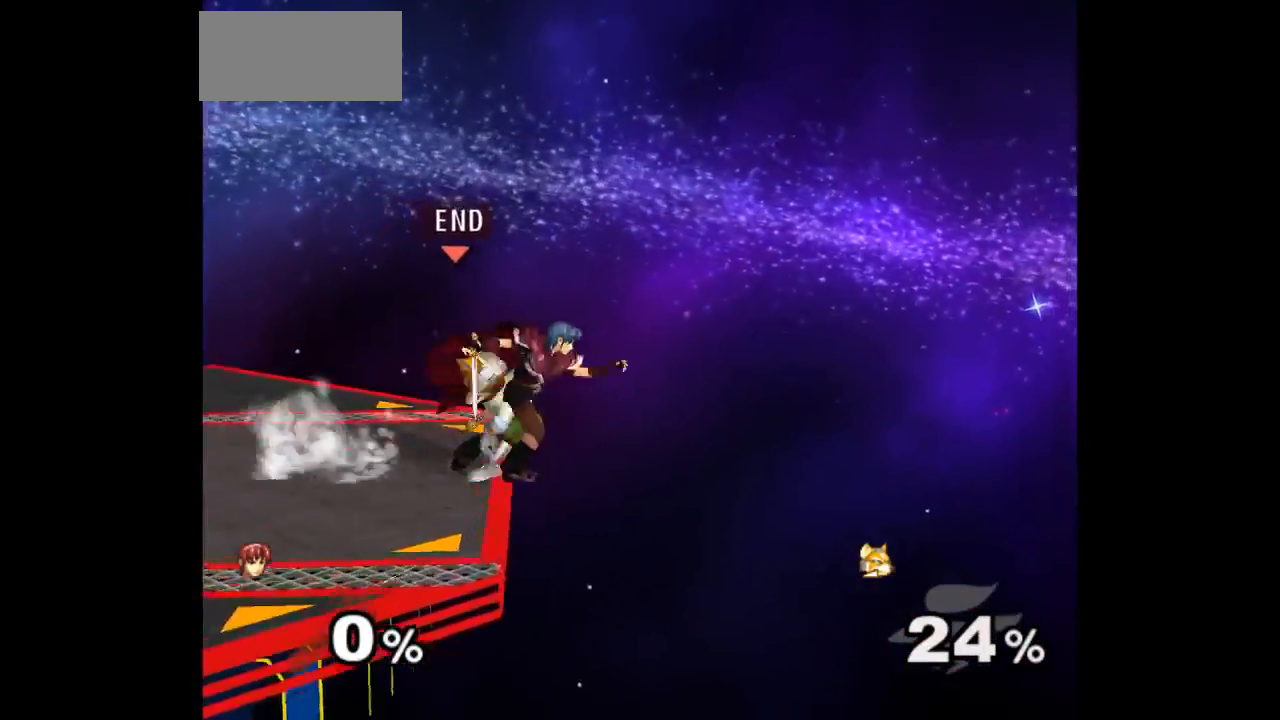
{"dt_ms": 500, "buttons": [], "left_stick": "center", "right_stick": "center", "events": [[50, "left_stick", "center"], [117, "left_stick", "up"], [333, "left_stick", "center"]]}
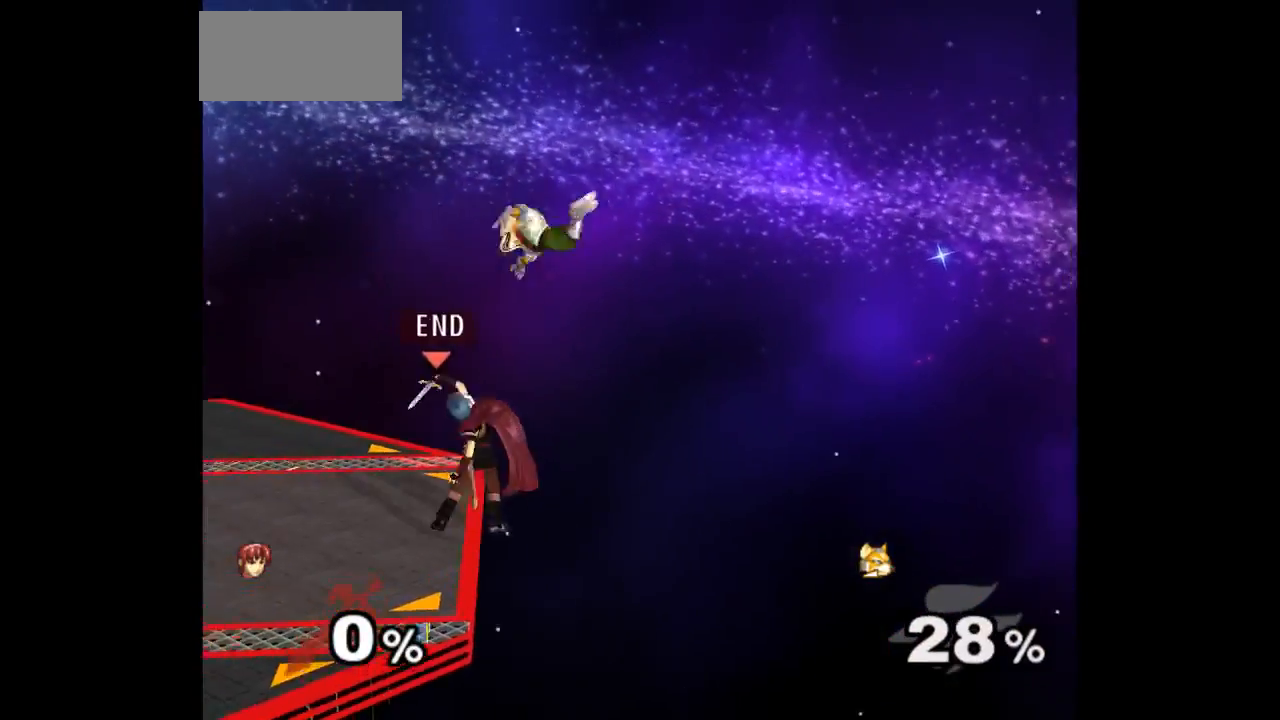
{"dt_ms": 500, "buttons": [], "left_stick": "center", "right_stick": "center", "events": [[167, "left_stick", "up"], [233, "A", "down"], [317, "A", "up"], [367, "A", "down"], [467, "left_stick", "center"], [500, "A", "up"]]}
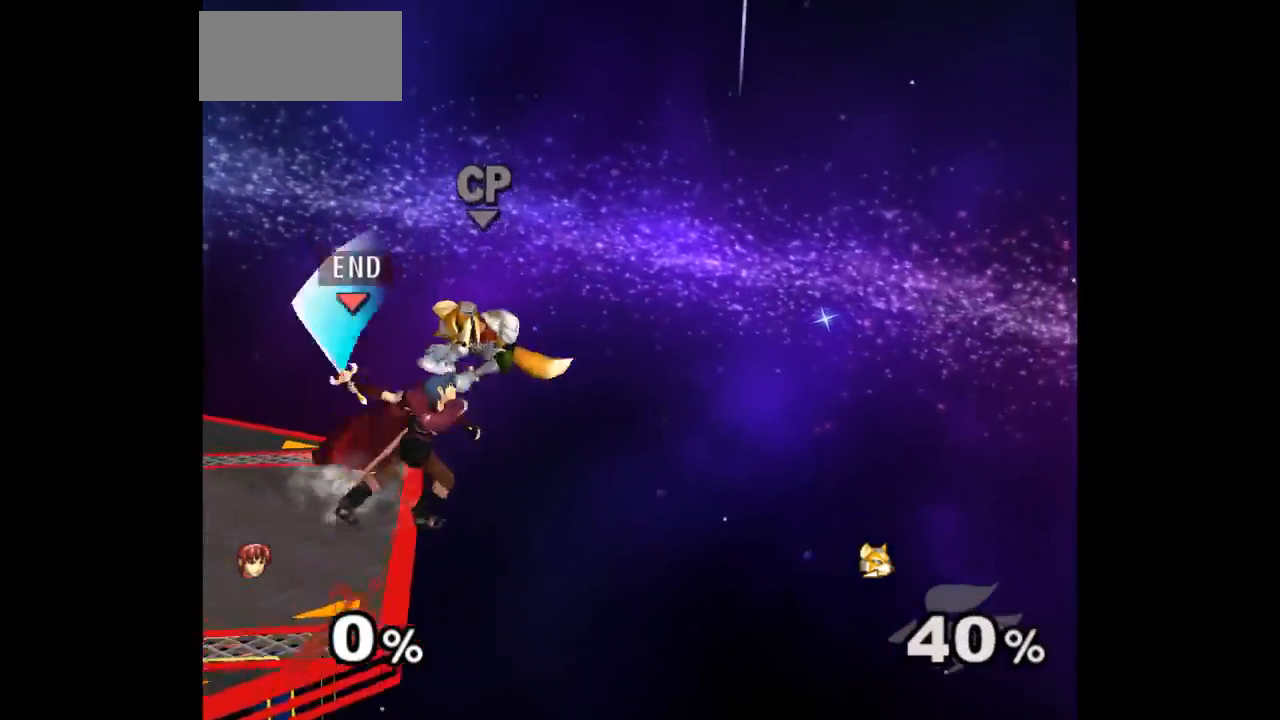
{"dt_ms": 500, "buttons": [], "left_stick": "down-left", "right_stick": "center", "events": [[317, "left_stick", "up"], [400, "left_stick", "down-left"]]}
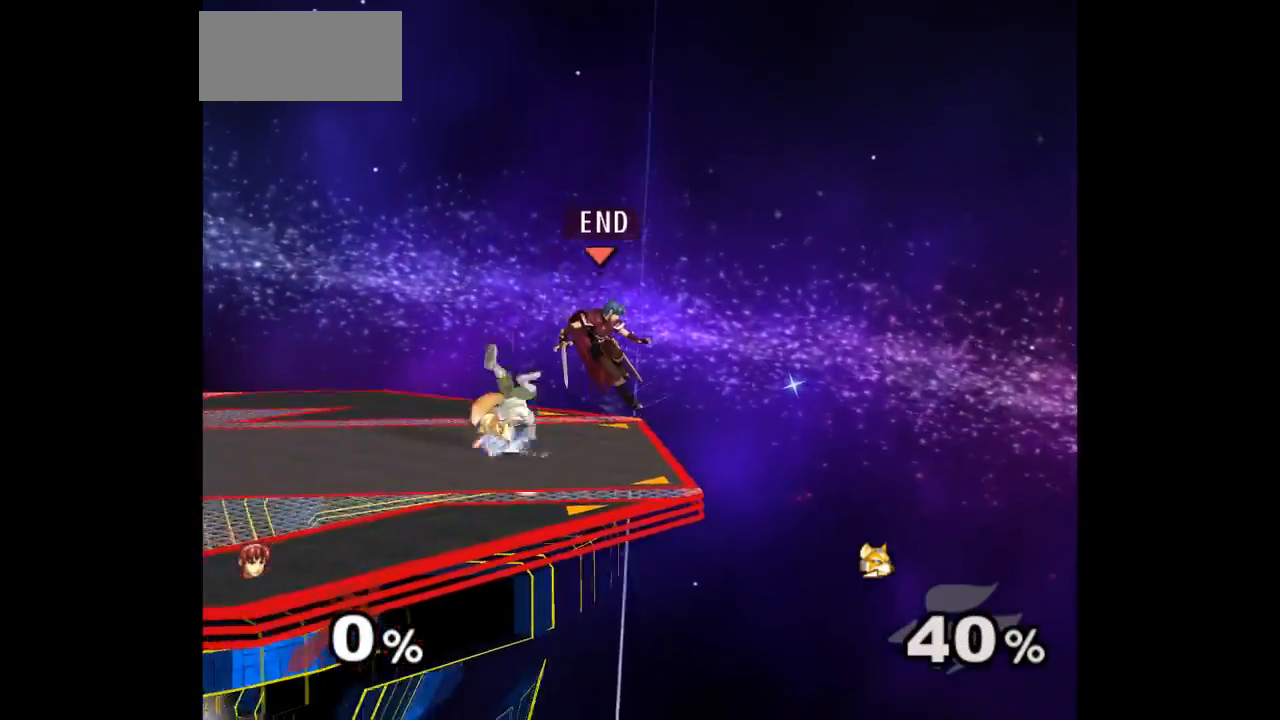
{"dt_ms": 500, "buttons": ["A"], "left_stick": "right", "right_stick": "center", "events": [[117, "left_stick", "center"], [233, "left_stick", "up"], [267, "A", "down"], [267, "Z", "down"], [300, "Z", "up"], [300, "left_stick", "down-right"], [333, "A", "up"], [367, "A", "down"], [367, "Z", "down"], [400, "left_stick", "right"], [483, "Z", "up"]]}
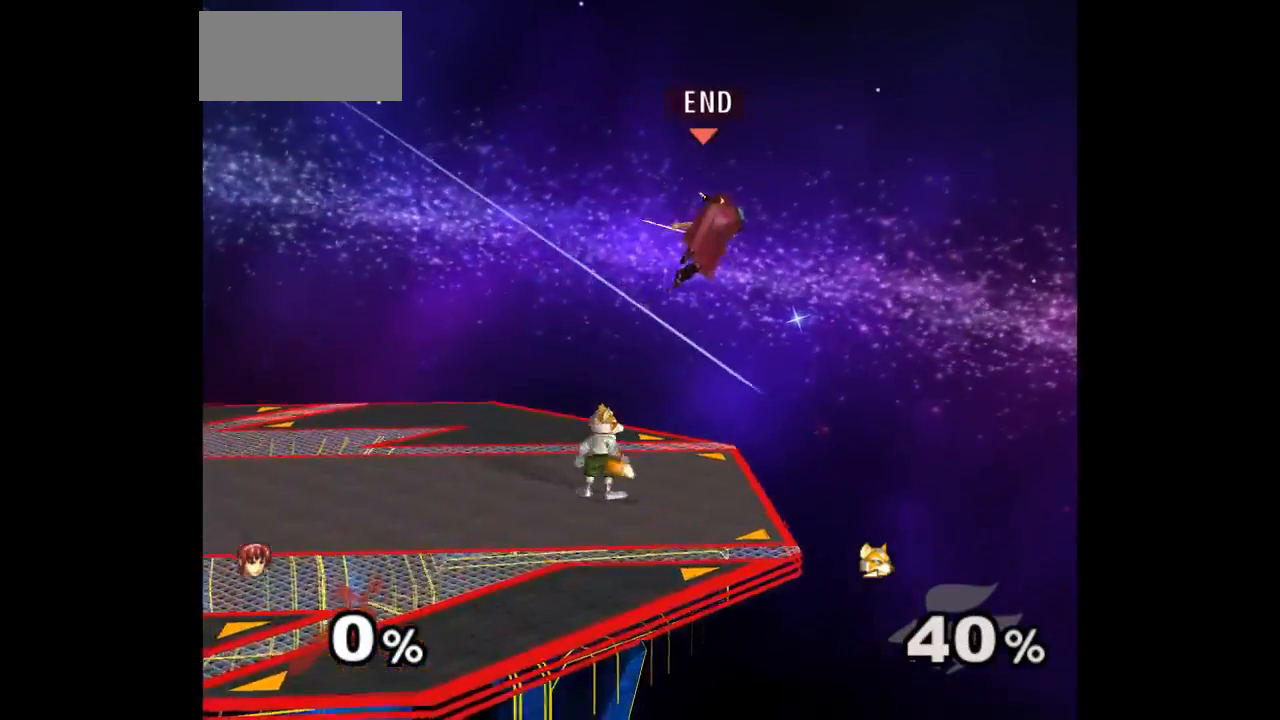
{"dt_ms": 500, "buttons": [], "left_stick": "down-left", "right_stick": "center", "events": [[17, "A", "up"], [133, "left_stick", "left"], [367, "left_stick", "down-left"]]}
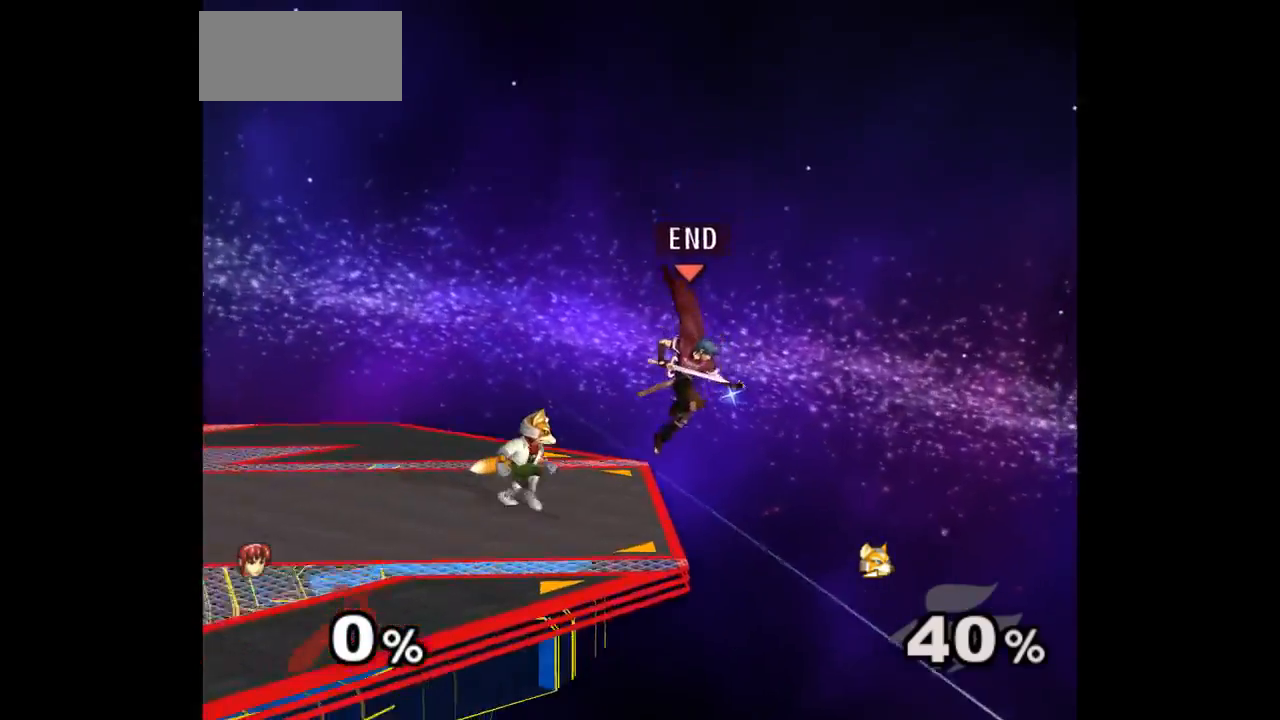
{"dt_ms": 500, "buttons": [], "left_stick": "center", "right_stick": "center", "events": [[50, "B", "down"], [67, "left_stick", "left"], [167, "B", "up"], [217, "B", "down"], [217, "left_stick", "center"], [333, "B", "up"]]}
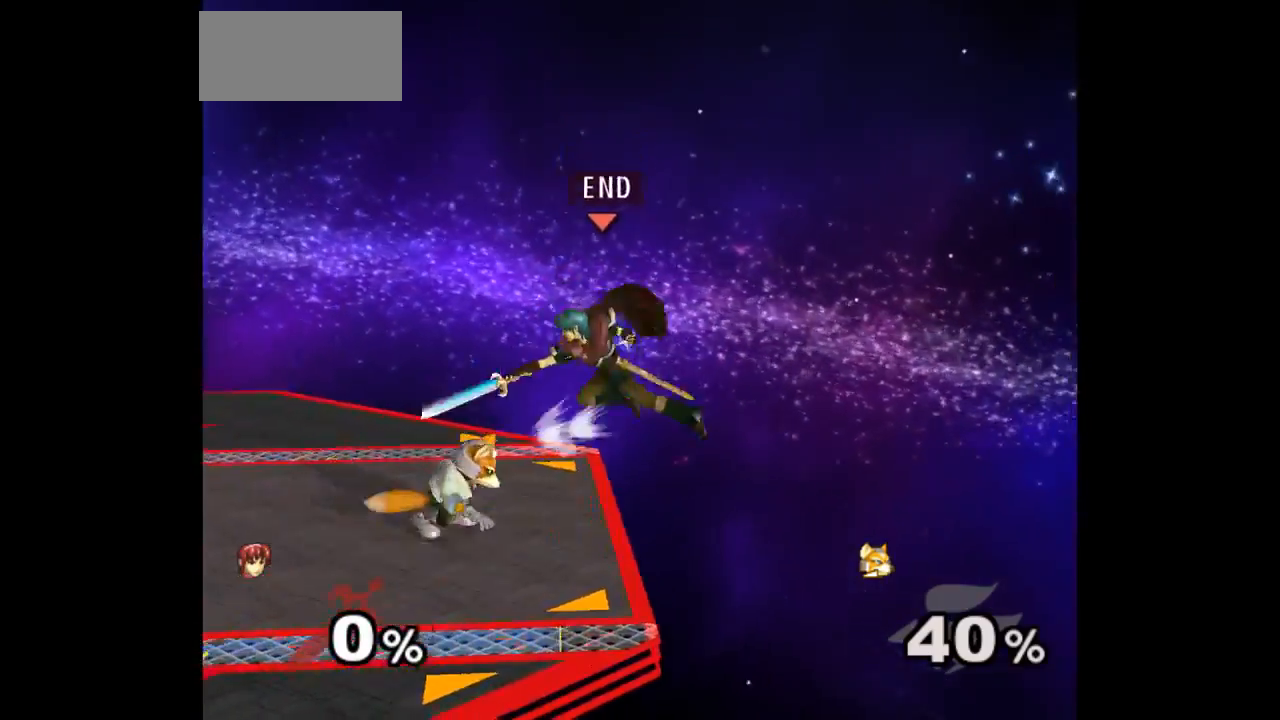
{"dt_ms": 500, "buttons": [], "left_stick": "center", "right_stick": "center", "events": [[150, "B", "down"], [150, "left_stick", "up"], [283, "B", "up"], [417, "left_stick", "center"]]}
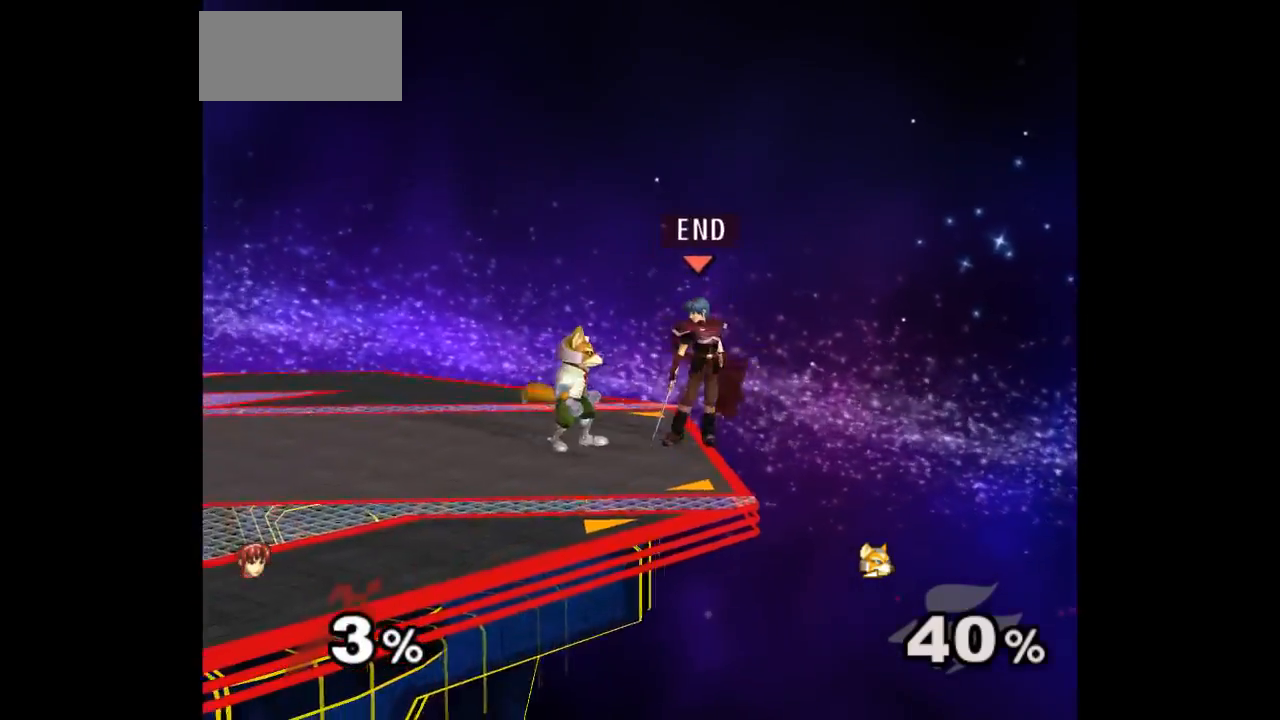
{"dt_ms": 500, "buttons": [], "left_stick": "up", "right_stick": "center", "events": [[183, "Z", "down"], [267, "Z", "up"], [350, "left_stick", "up"]]}
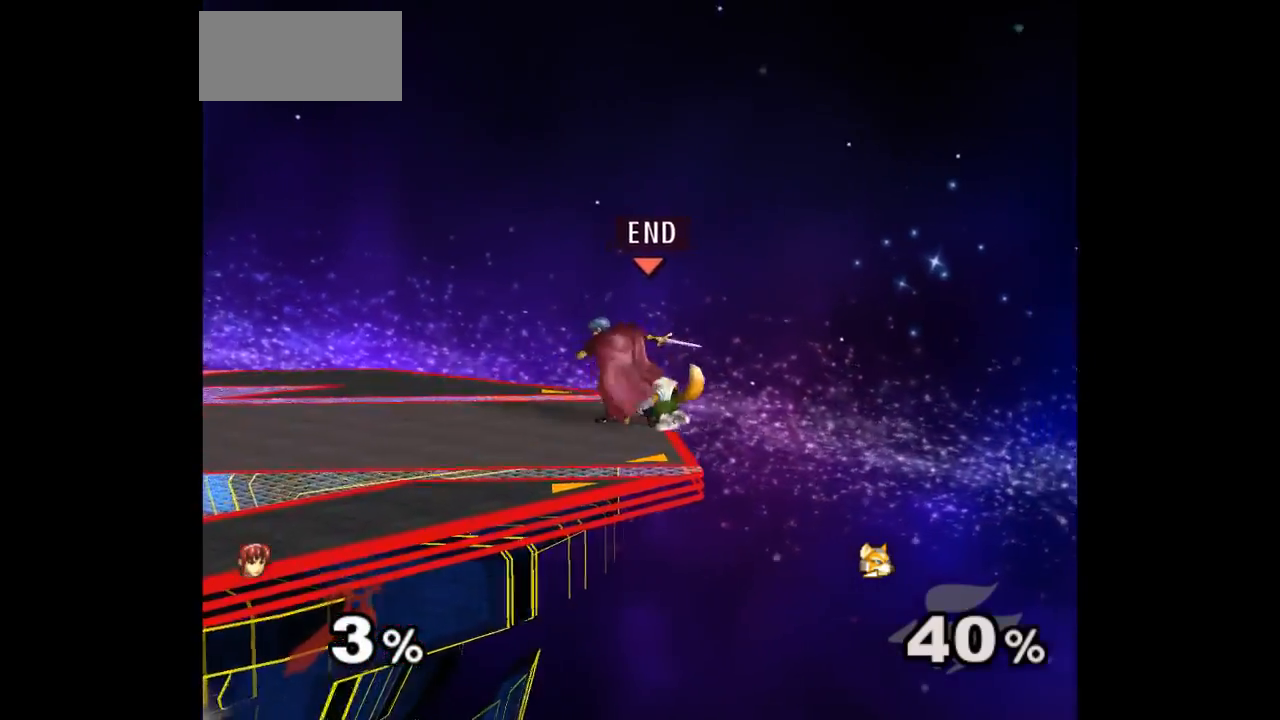
{"dt_ms": 500, "buttons": [], "left_stick": "center", "right_stick": "center", "events": [[17, "left_stick", "center"], [167, "left_stick", "down"], [183, "B", "down"], [283, "B", "up"], [400, "left_stick", "center"]]}
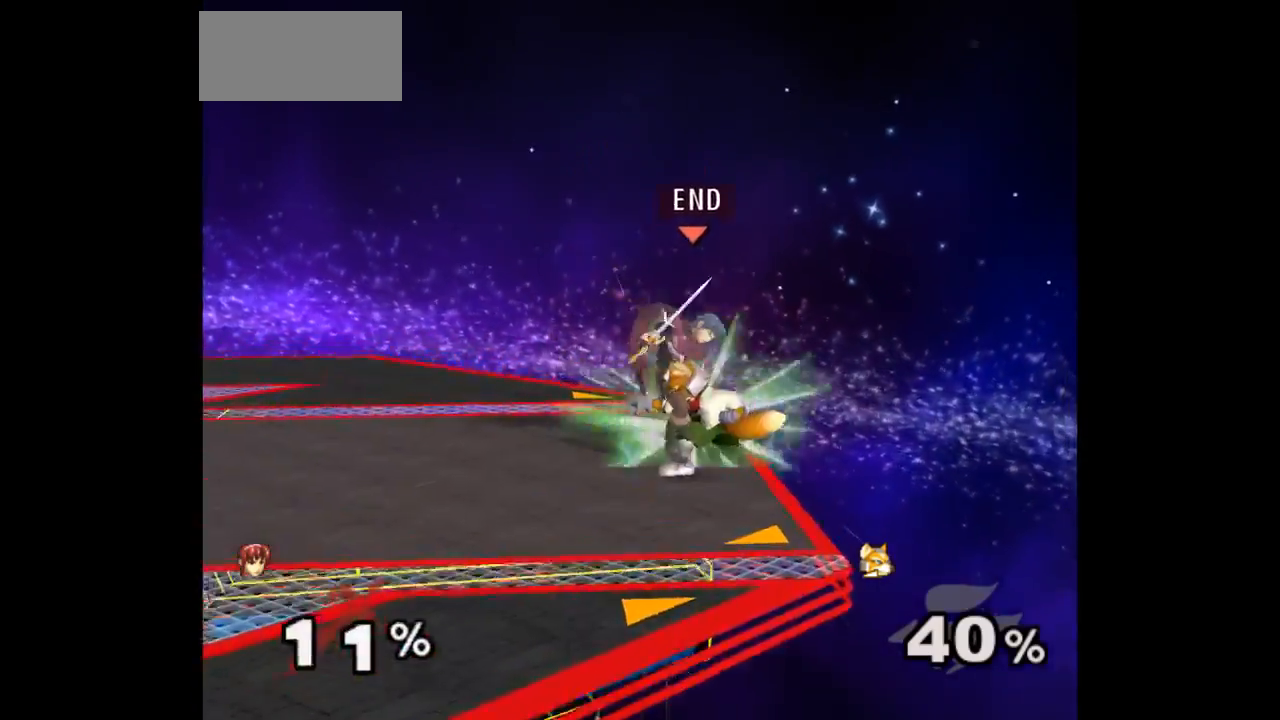
{"dt_ms": 500, "buttons": [], "left_stick": "up", "right_stick": "center", "events": [[183, "Z", "down"], [300, "Z", "up"], [383, "left_stick", "up"]]}
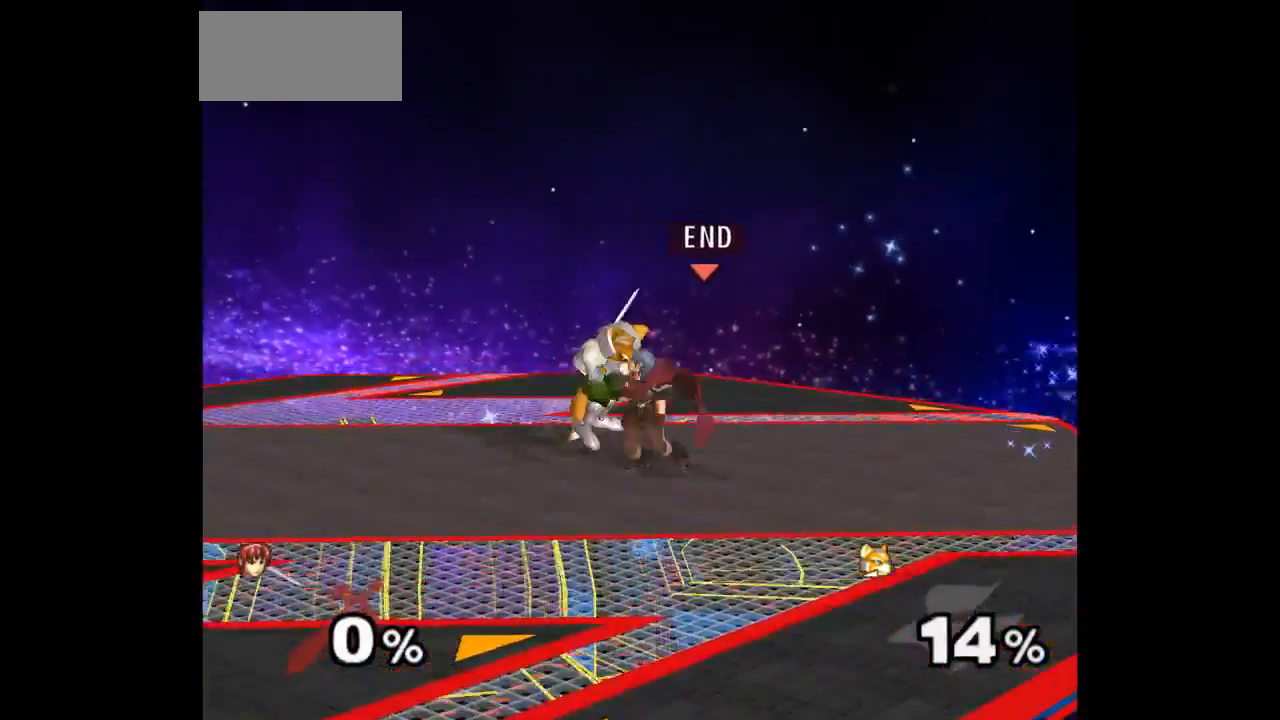
{"dt_ms": 500, "buttons": [], "left_stick": "right", "right_stick": "center", "events": [[117, "left_stick", "center"], [417, "left_stick", "left"], [500, "left_stick", "right"]]}
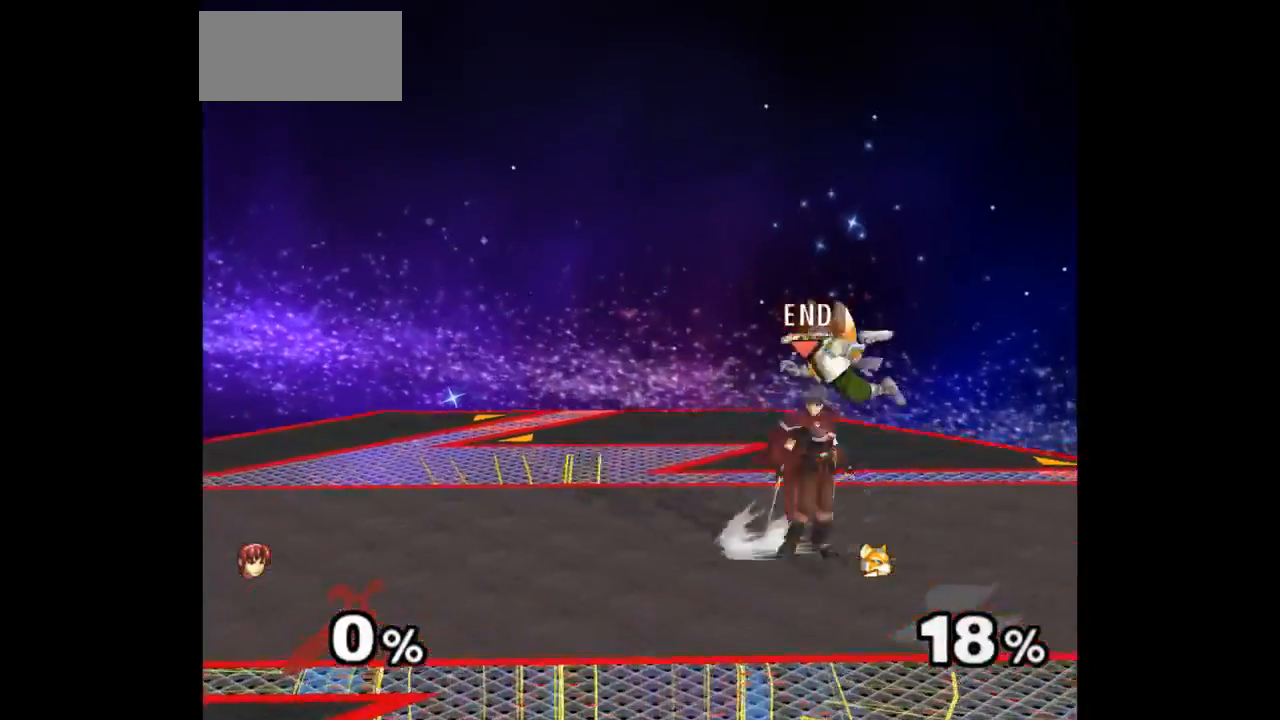
{"dt_ms": 500, "buttons": [], "left_stick": "center", "right_stick": "center", "events": [[67, "Z", "down"], [67, "left_stick", "up"], [133, "Z", "up"], [200, "left_stick", "center"], [267, "left_stick", "up"], [467, "left_stick", "center"]]}
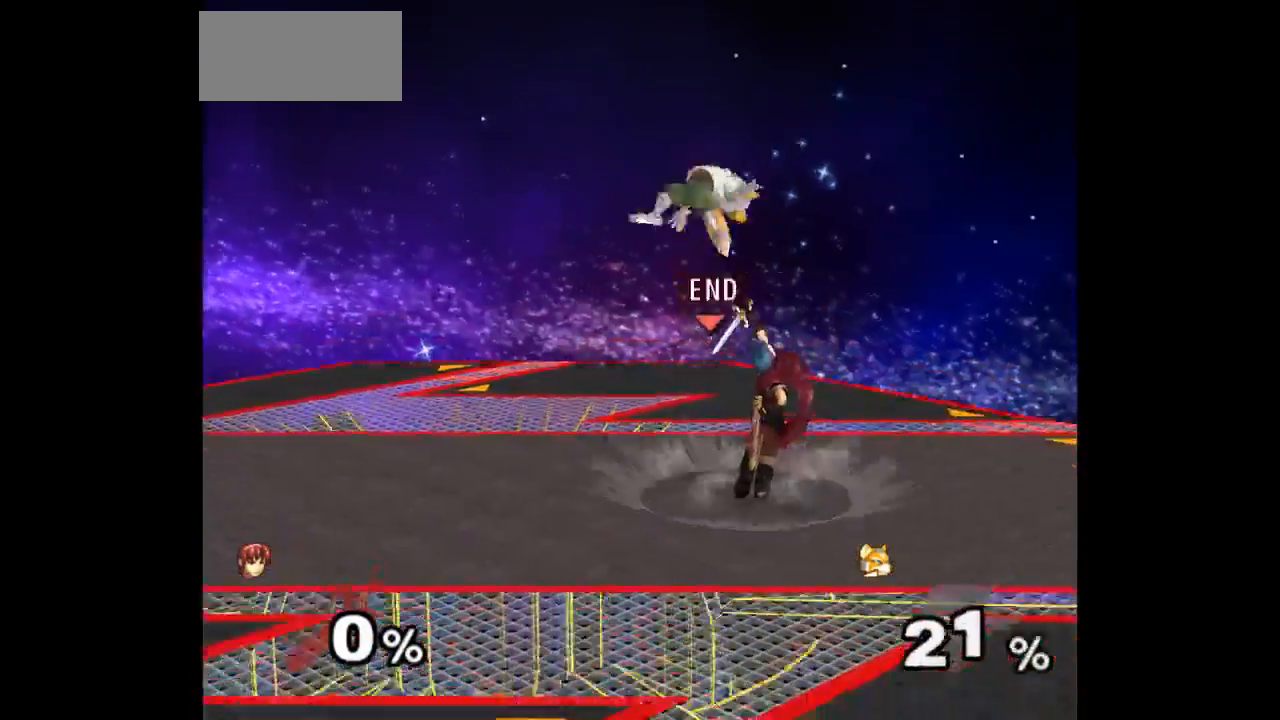
{"dt_ms": 500, "buttons": [], "left_stick": "up-left", "right_stick": "center", "events": [[300, "left_stick", "right"], [383, "left_stick", "up-left"], [400, "Z", "down"], [500, "Z", "up"]]}
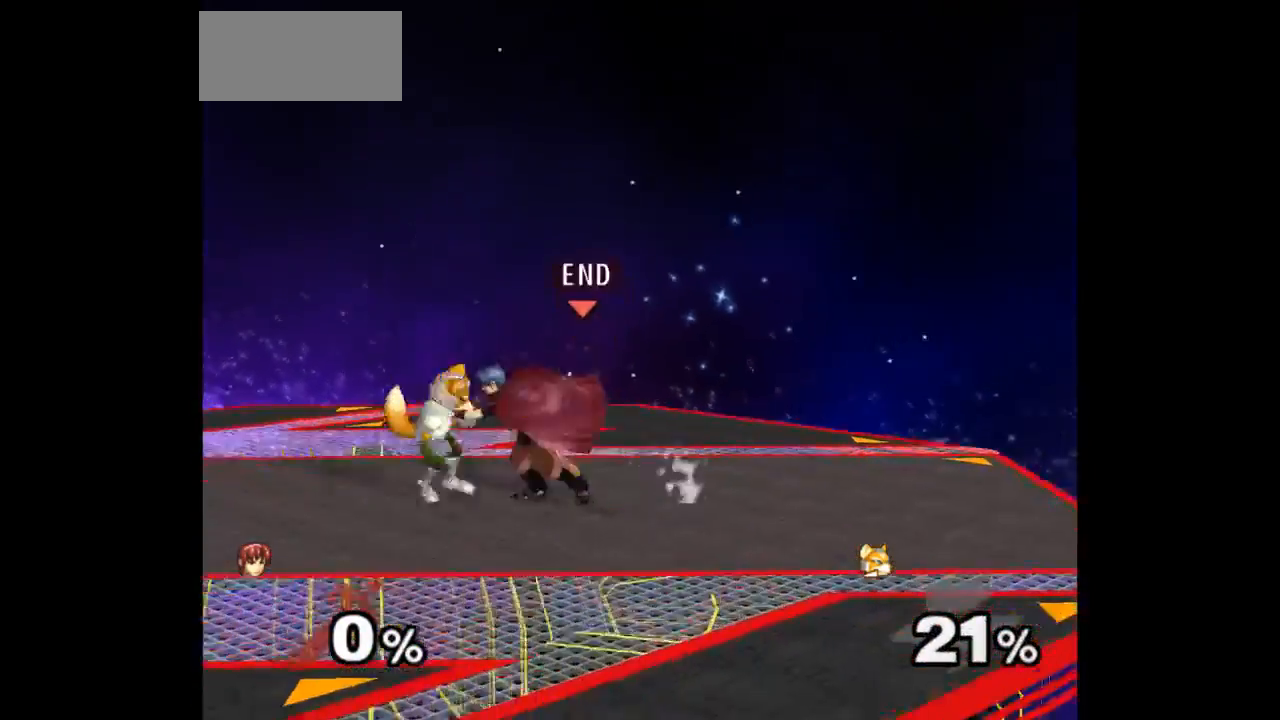
{"dt_ms": 500, "buttons": [], "left_stick": "center", "right_stick": "center", "events": [[83, "left_stick", "center"], [167, "left_stick", "up"], [367, "left_stick", "center"]]}